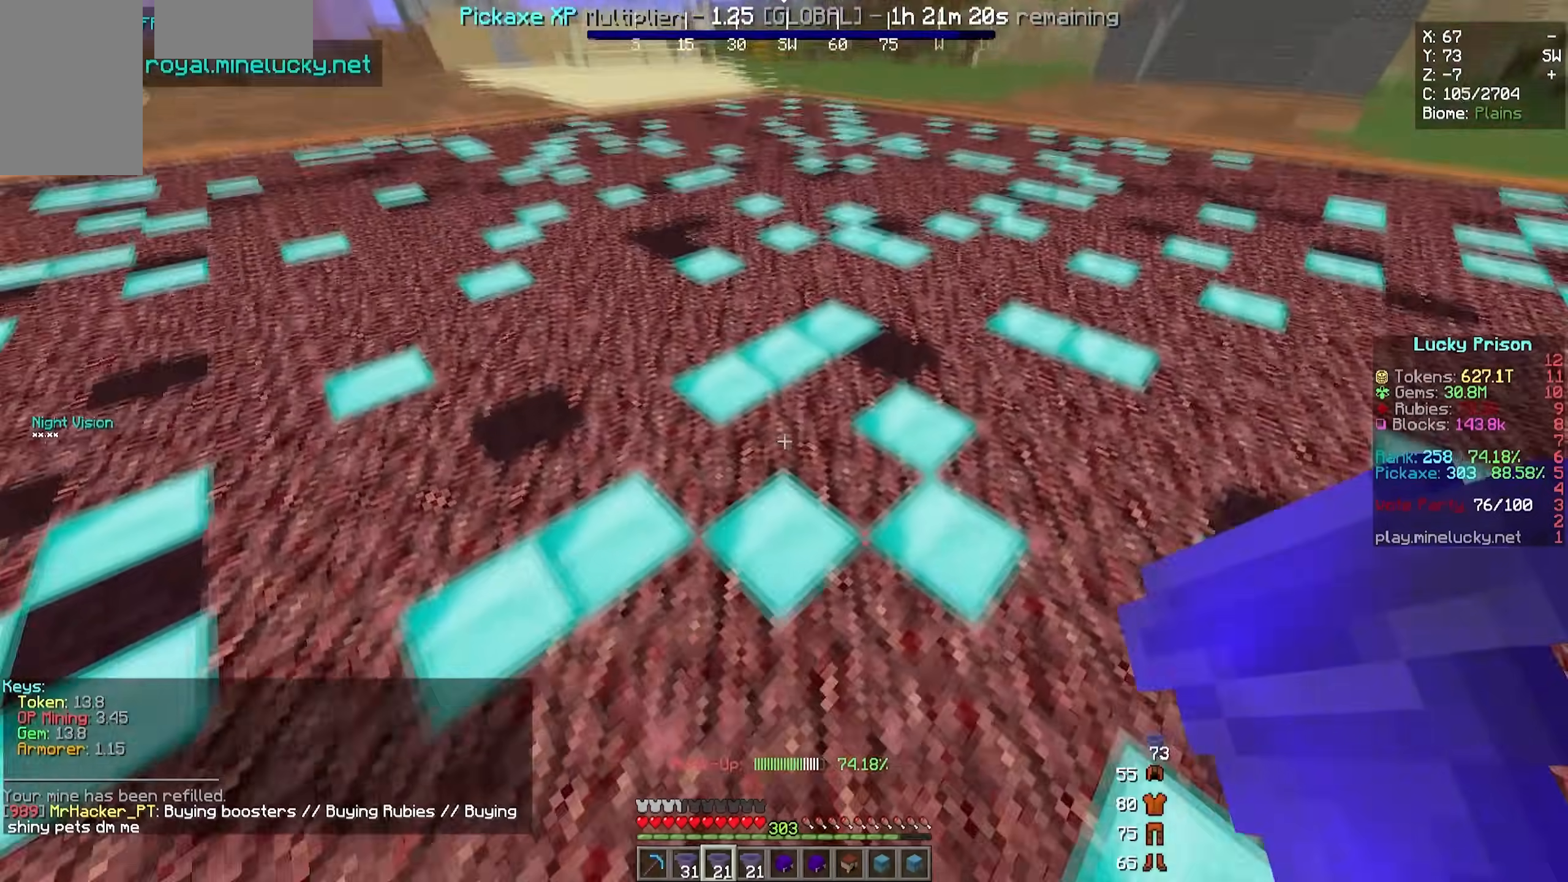
Gameplay with keyboard and mouse; each line is a JSON object with the keys and mouse buttons held at the frame after it. "events" lists presses ("down") and releases ("up") of "a", "d", "s", "w", "mouse_left" and "mouse_right" between this image and that frame as [ms after this image, input, new state], when the widget could be followed in between. "mouse_left", "mouse_right" = the "left", "right" buttons of the "mouse" list. No other keys are recorded. Fast repeated clicks can show as one long hold. Mouse movement is not recorded.
{"keys": ["s"], "mouse": ["right"], "events": [[267, "w", "up"], [433, "s", "down"], [500, "mouse_right", "down"]]}
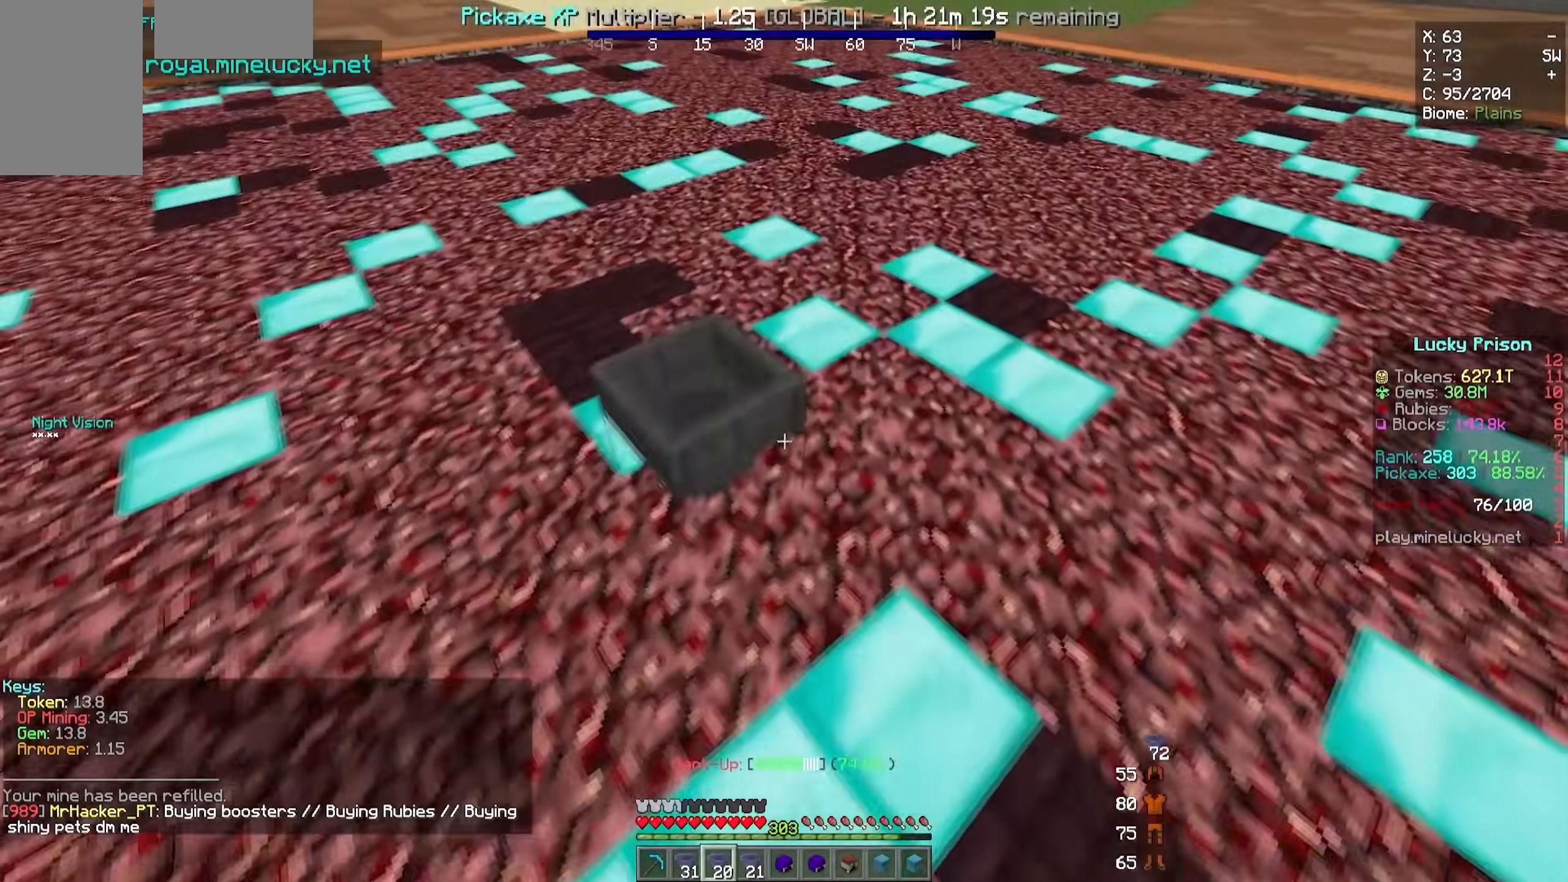
{"keys": ["s"], "mouse": [], "events": [[167, "mouse_right", "up"]]}
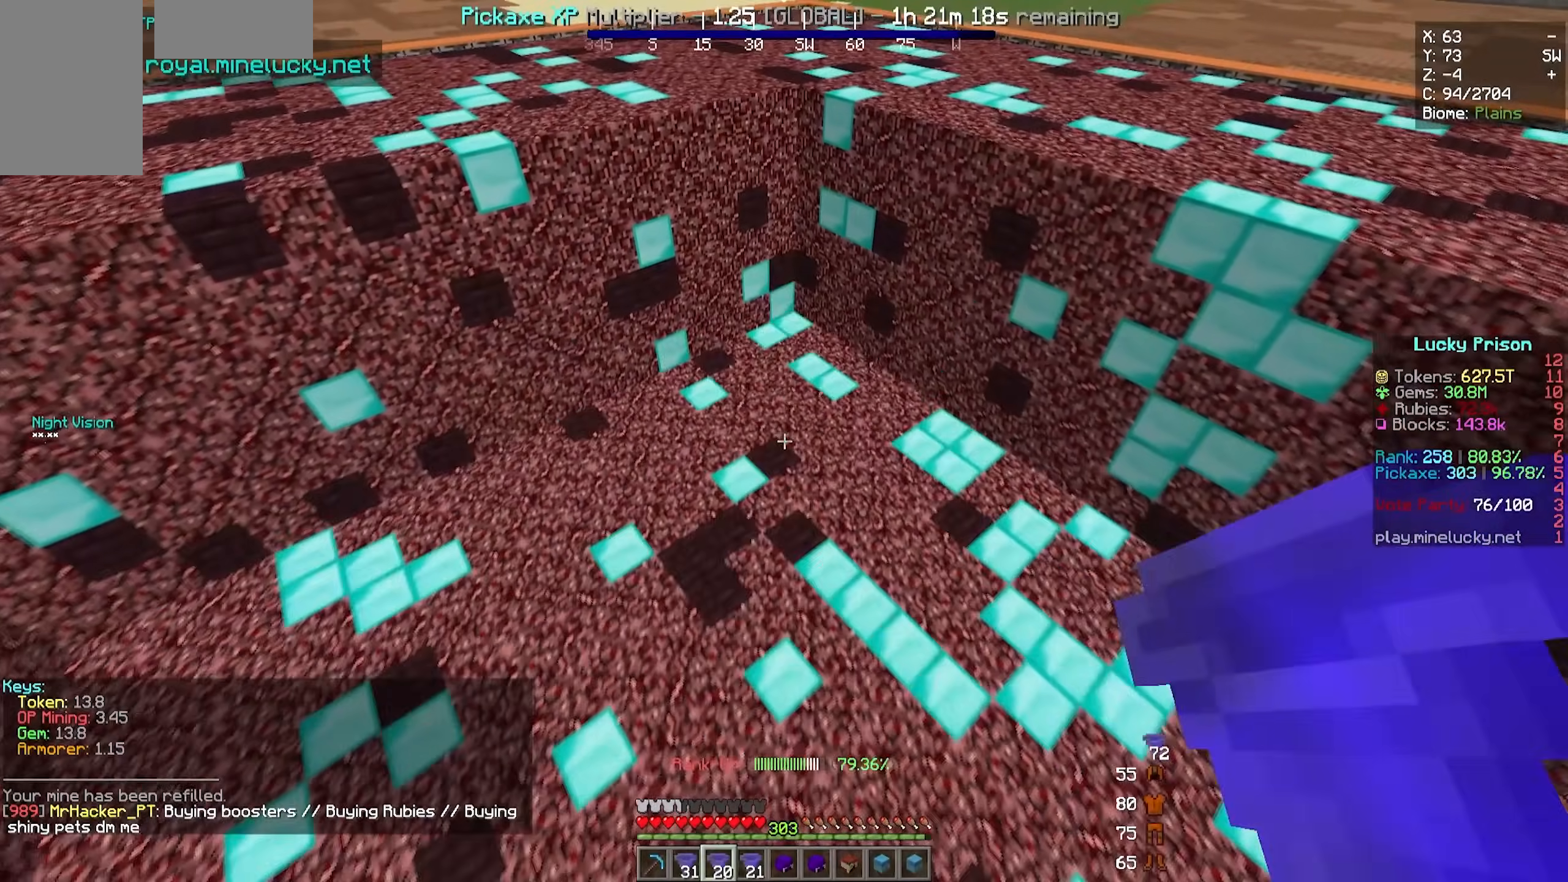
{"keys": ["s"], "mouse": [], "events": []}
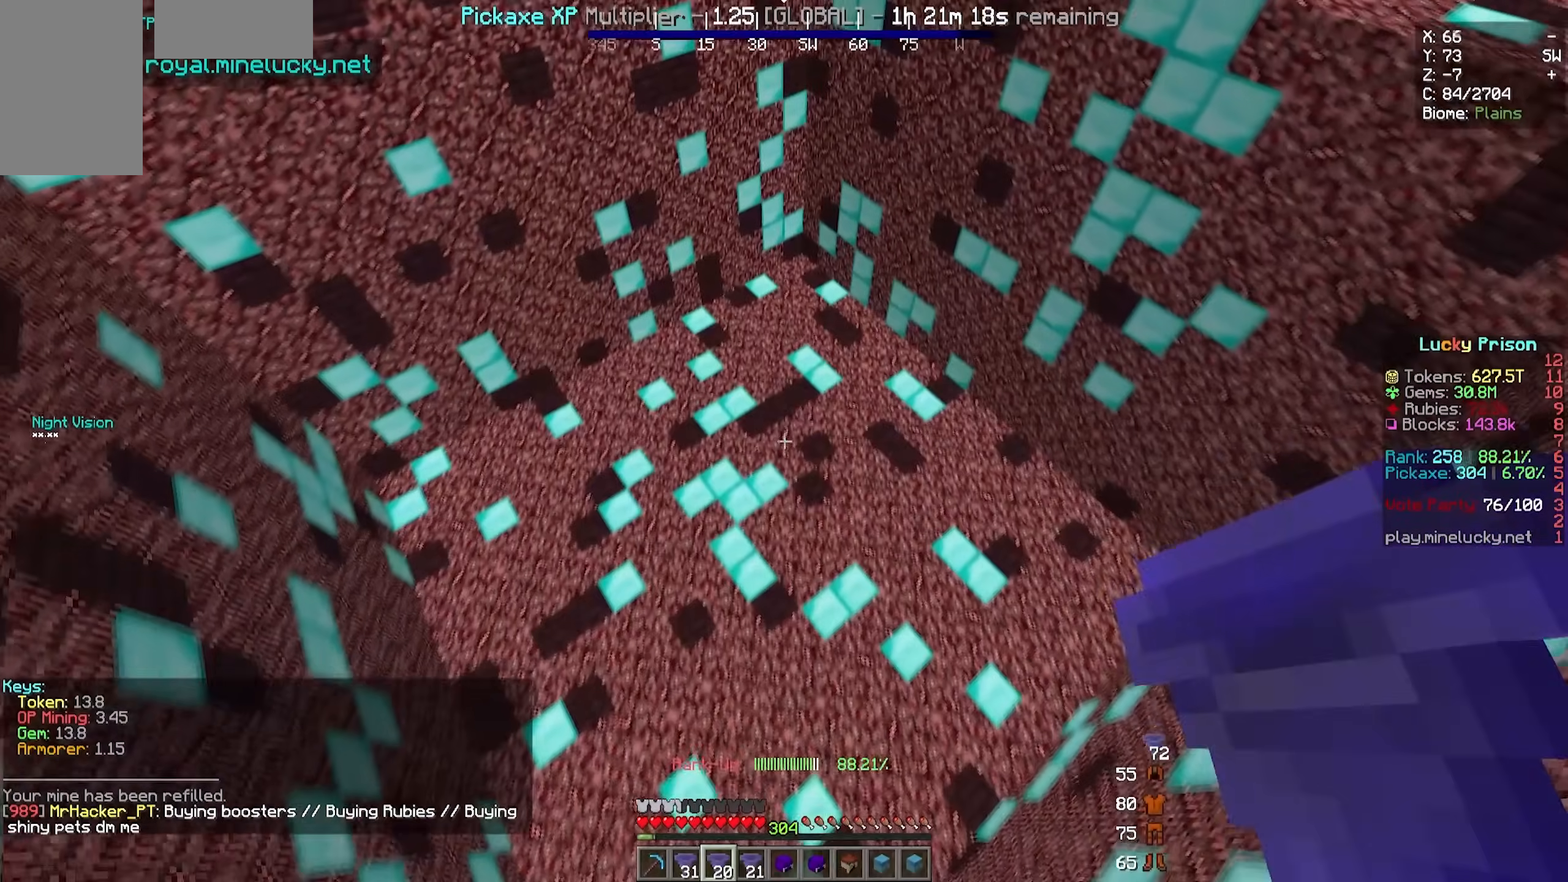
{"keys": ["s"], "mouse": [], "events": []}
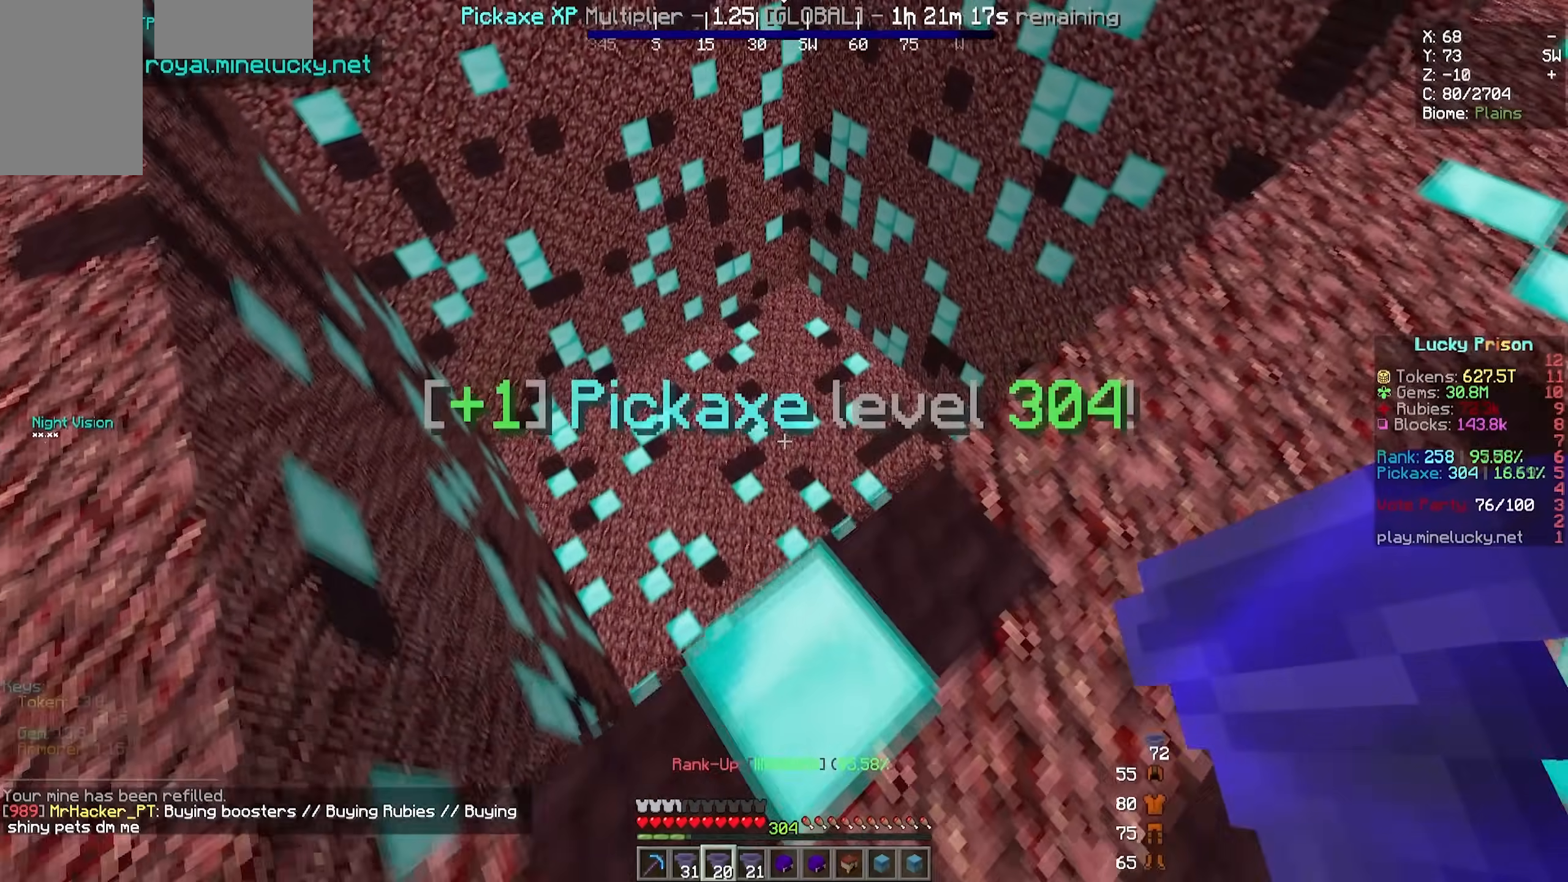
{"keys": ["w"], "mouse": [], "events": [[50, "s", "up"], [217, "w", "down"]]}
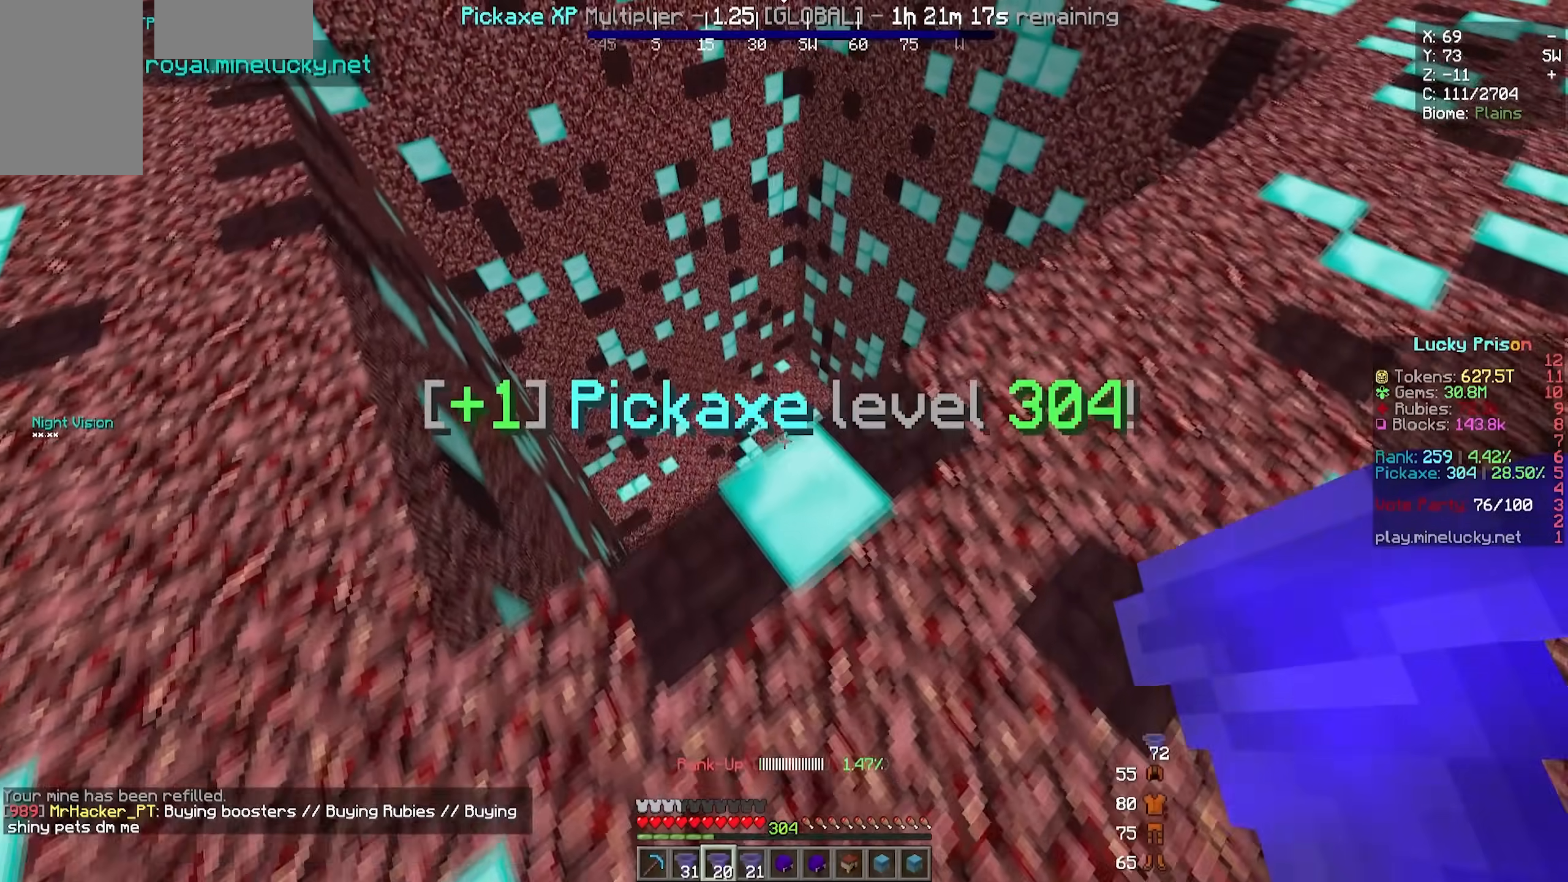
{"keys": [], "mouse": [], "events": [[33, "a", "down"], [217, "a", "up"], [483, "w", "up"]]}
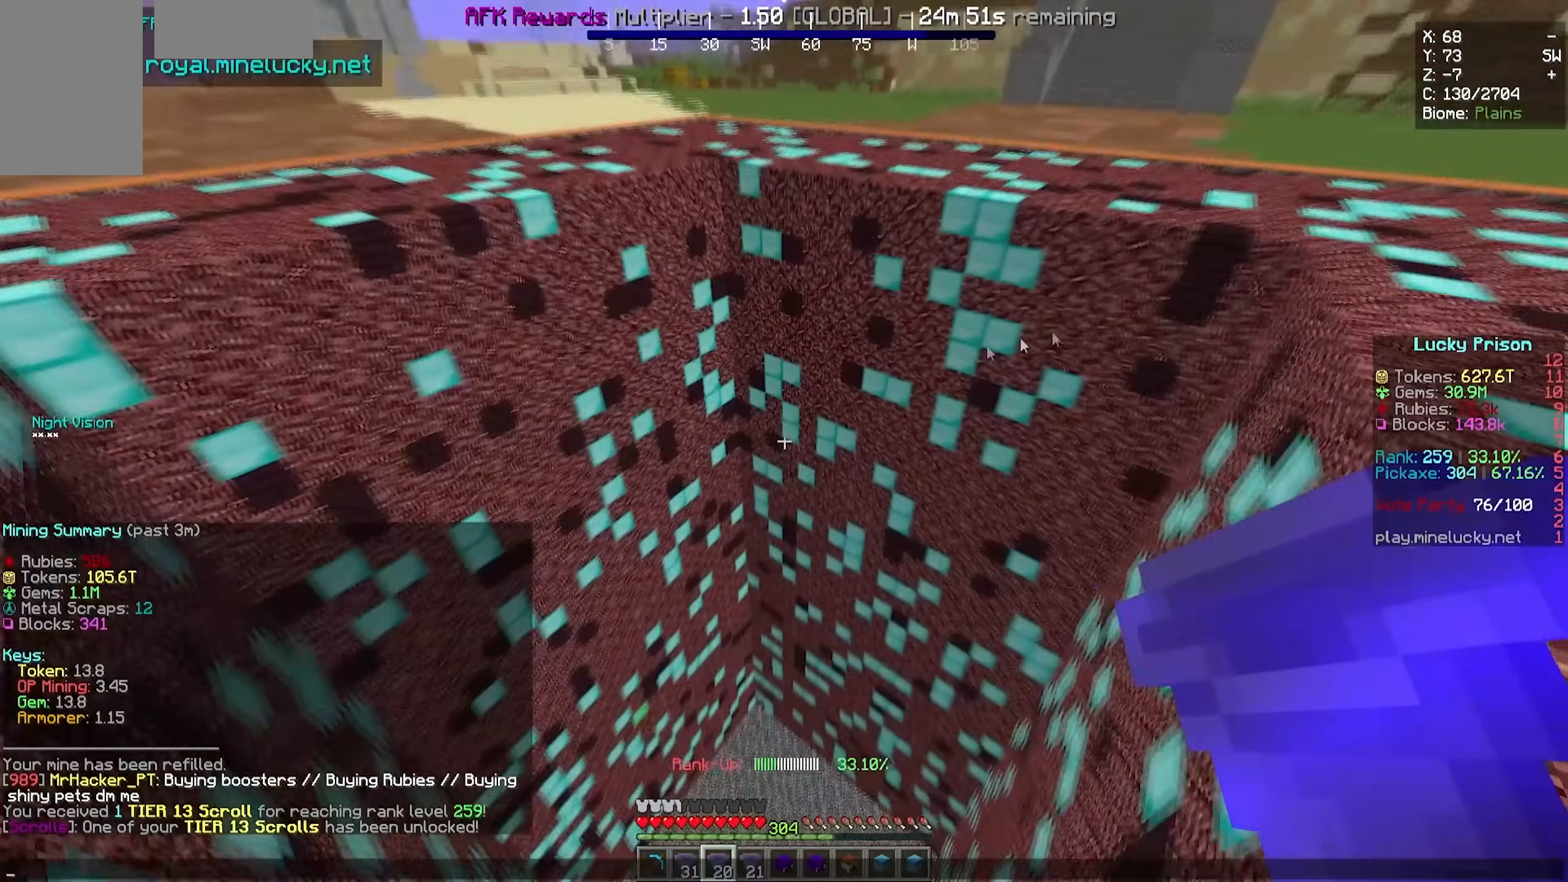
{"keys": [], "mouse": [], "events": []}
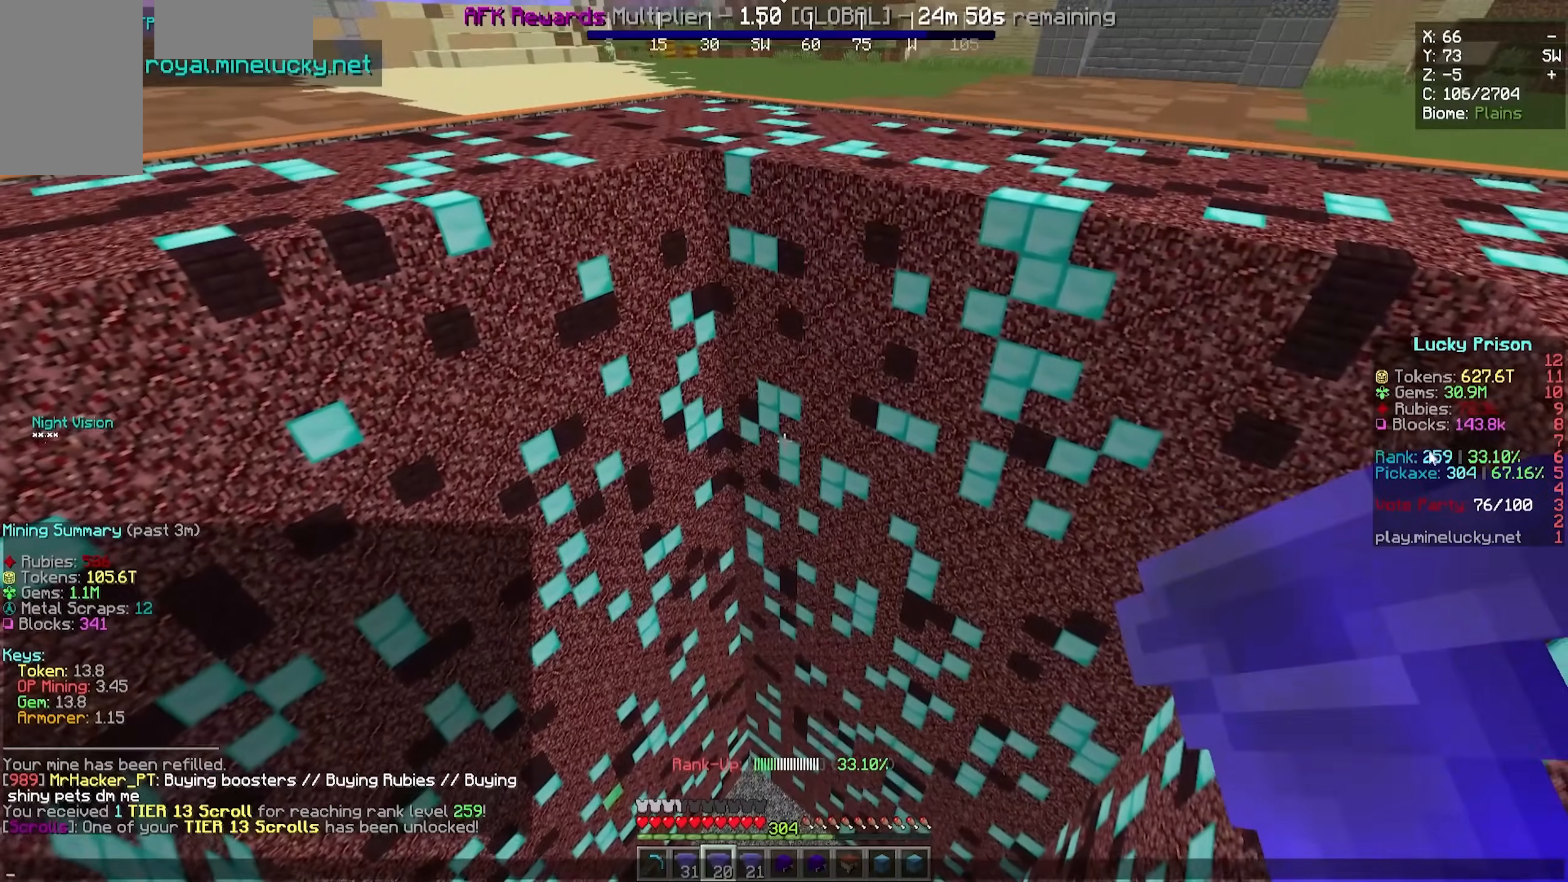
{"keys": [], "mouse": [], "events": []}
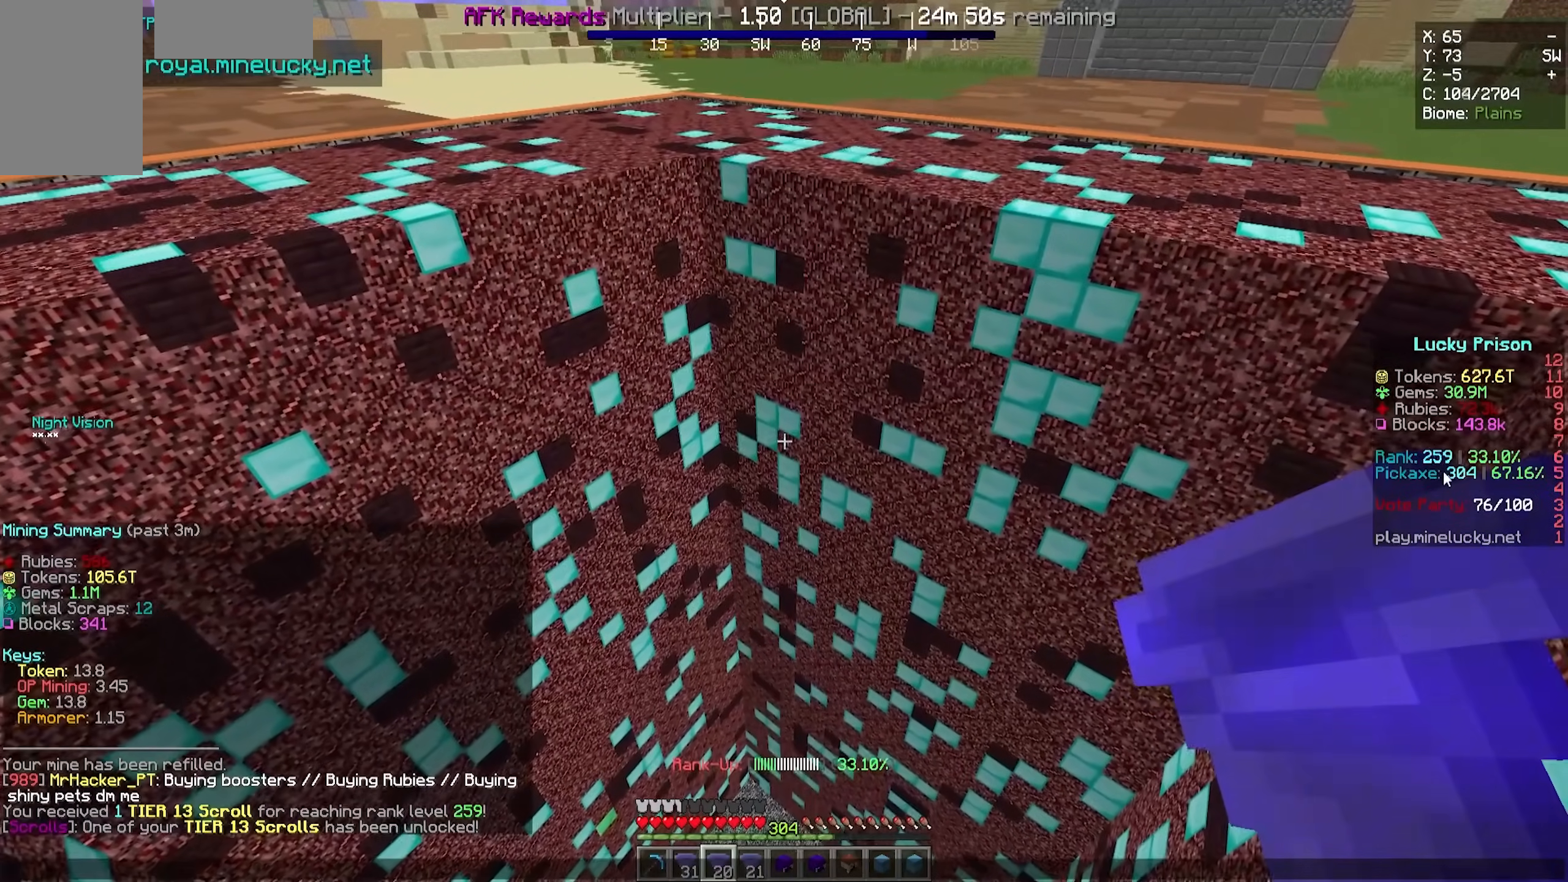
{"keys": [], "mouse": [], "events": []}
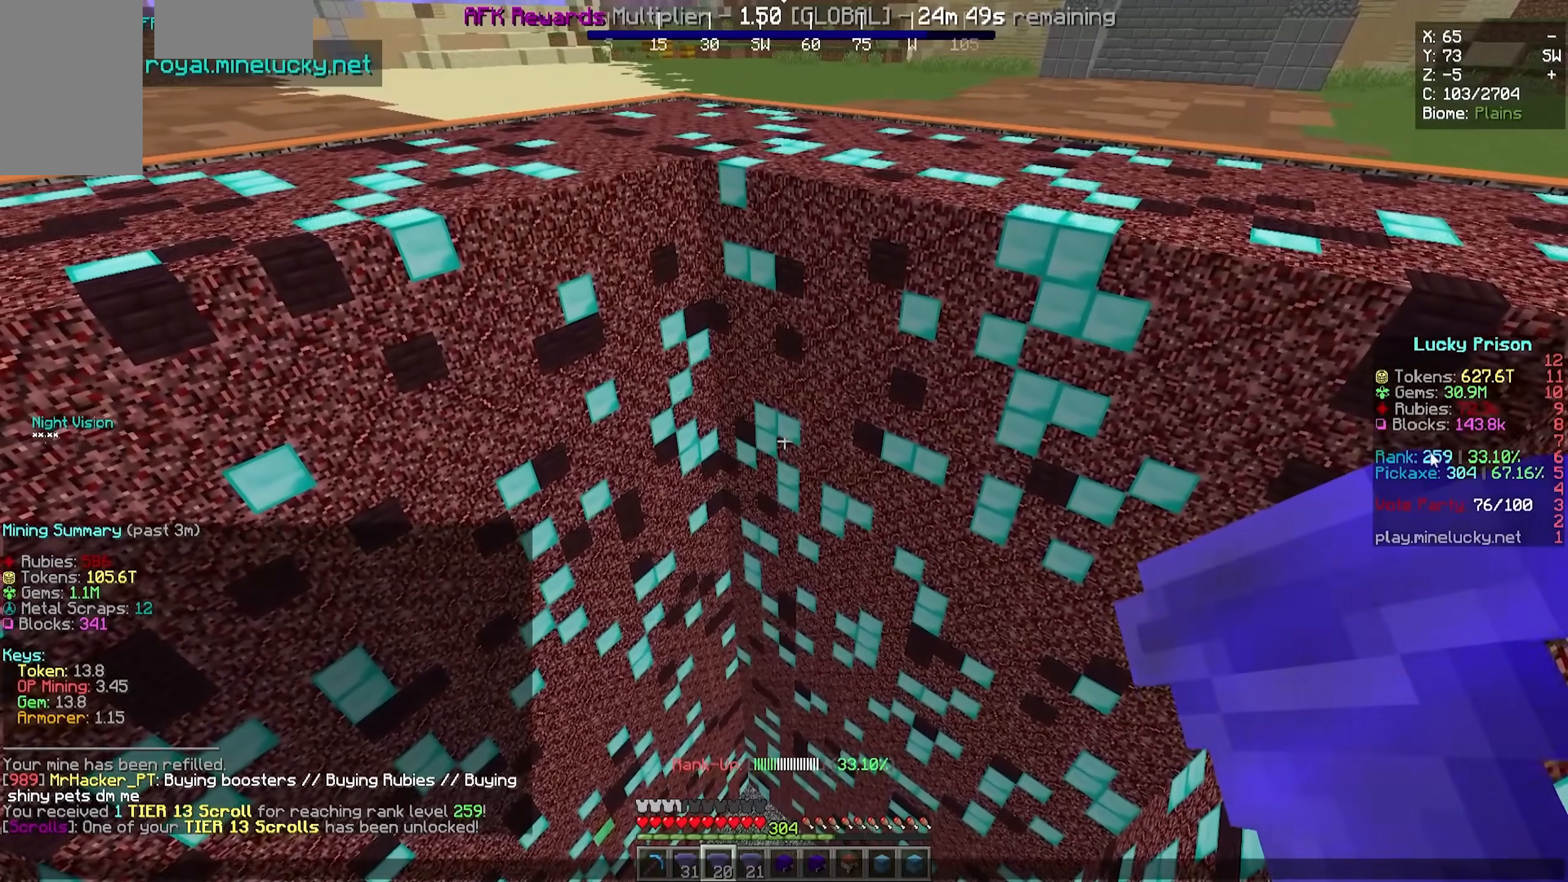
{"keys": [], "mouse": [], "events": []}
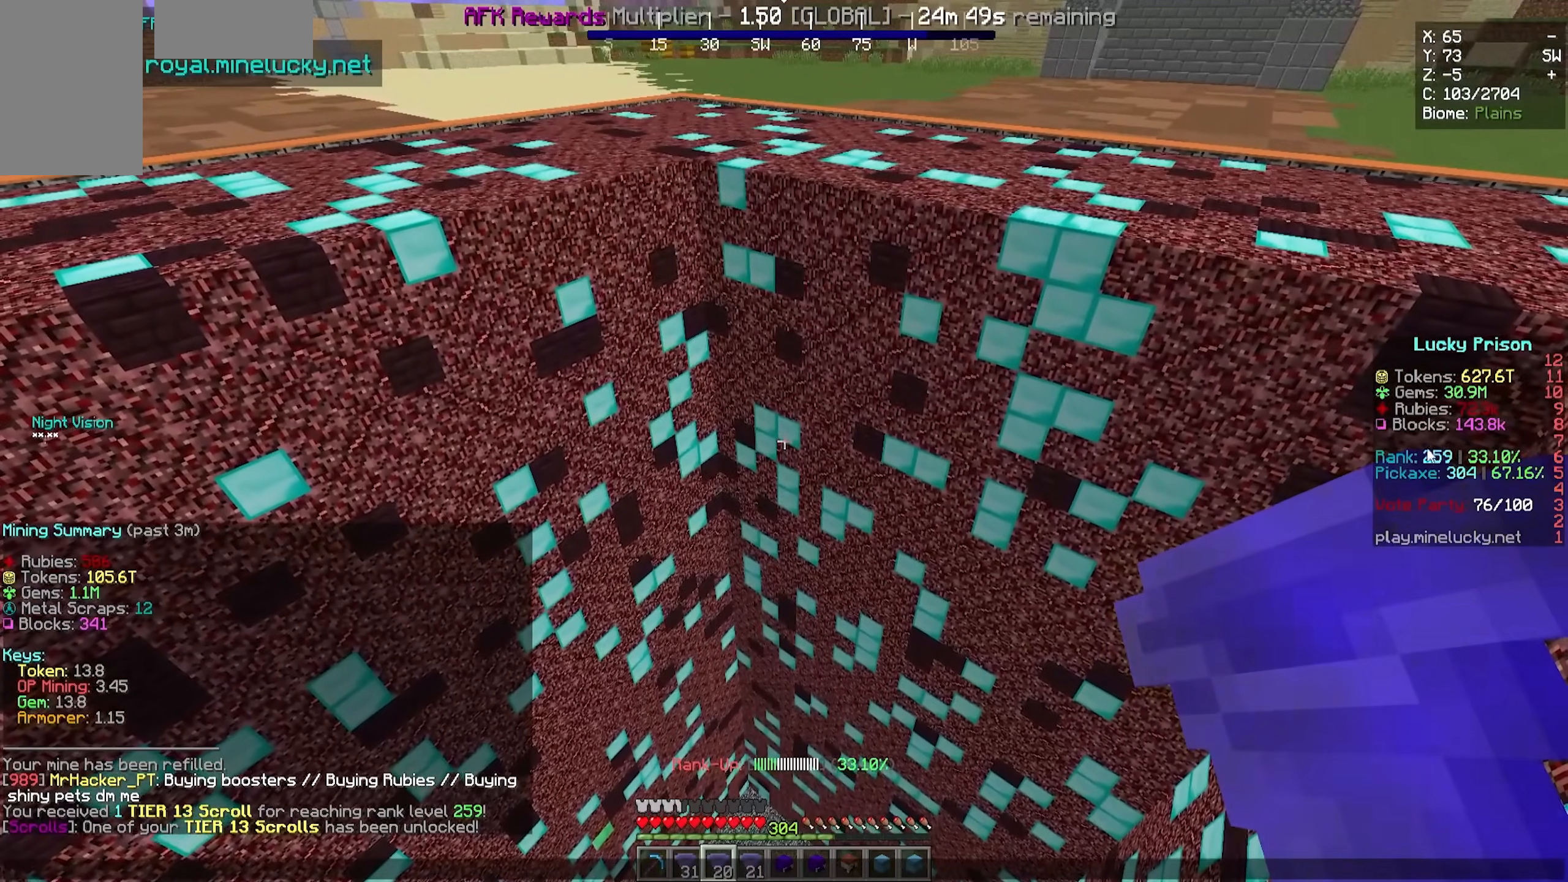
{"keys": [], "mouse": [], "events": []}
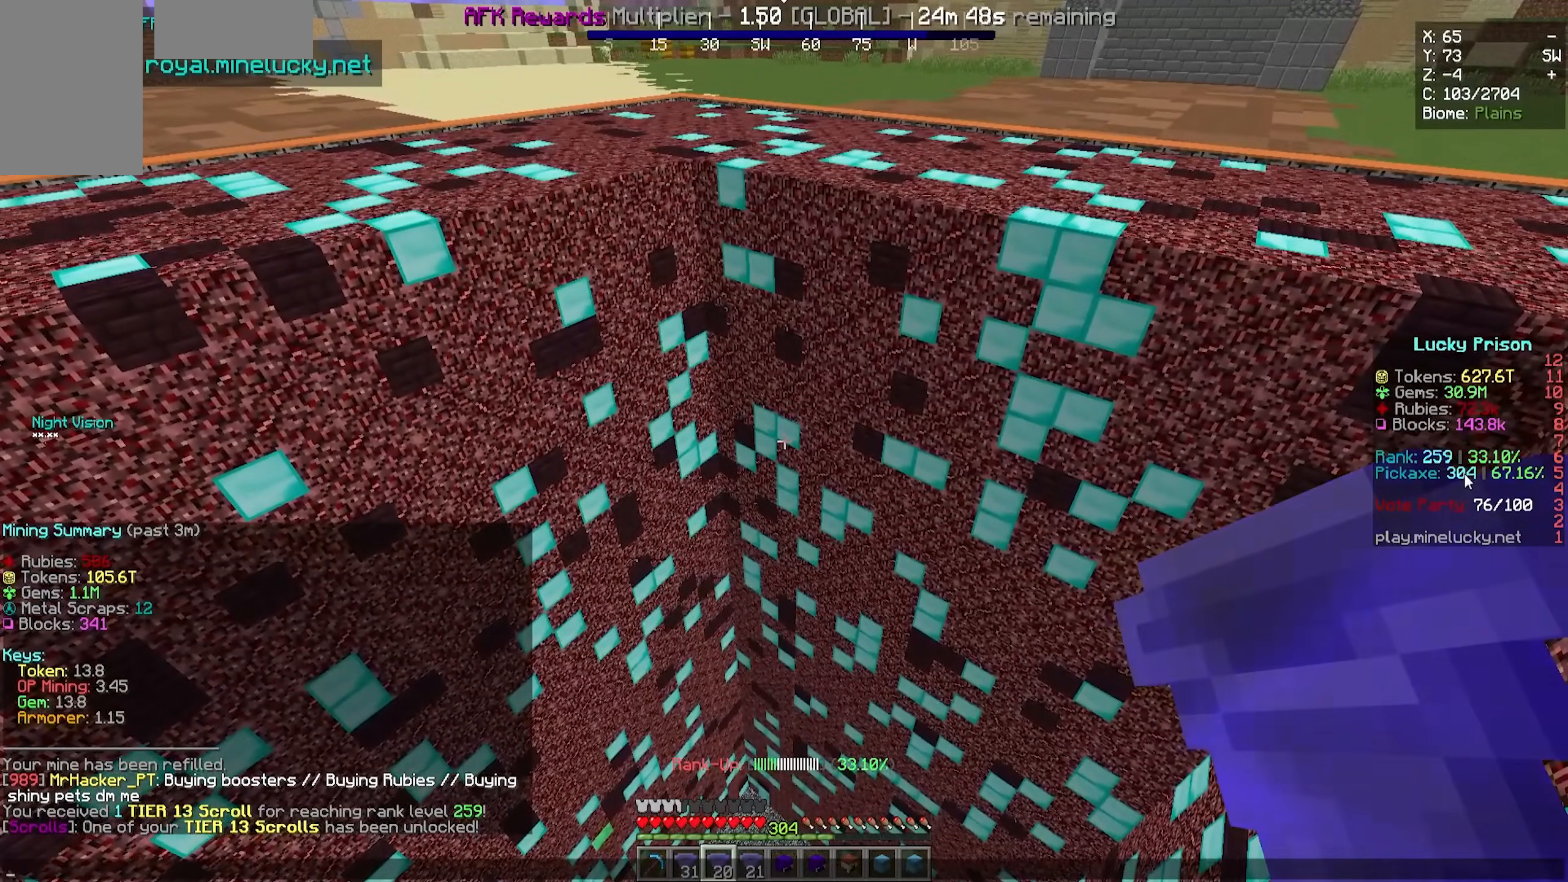
{"keys": [], "mouse": [], "events": []}
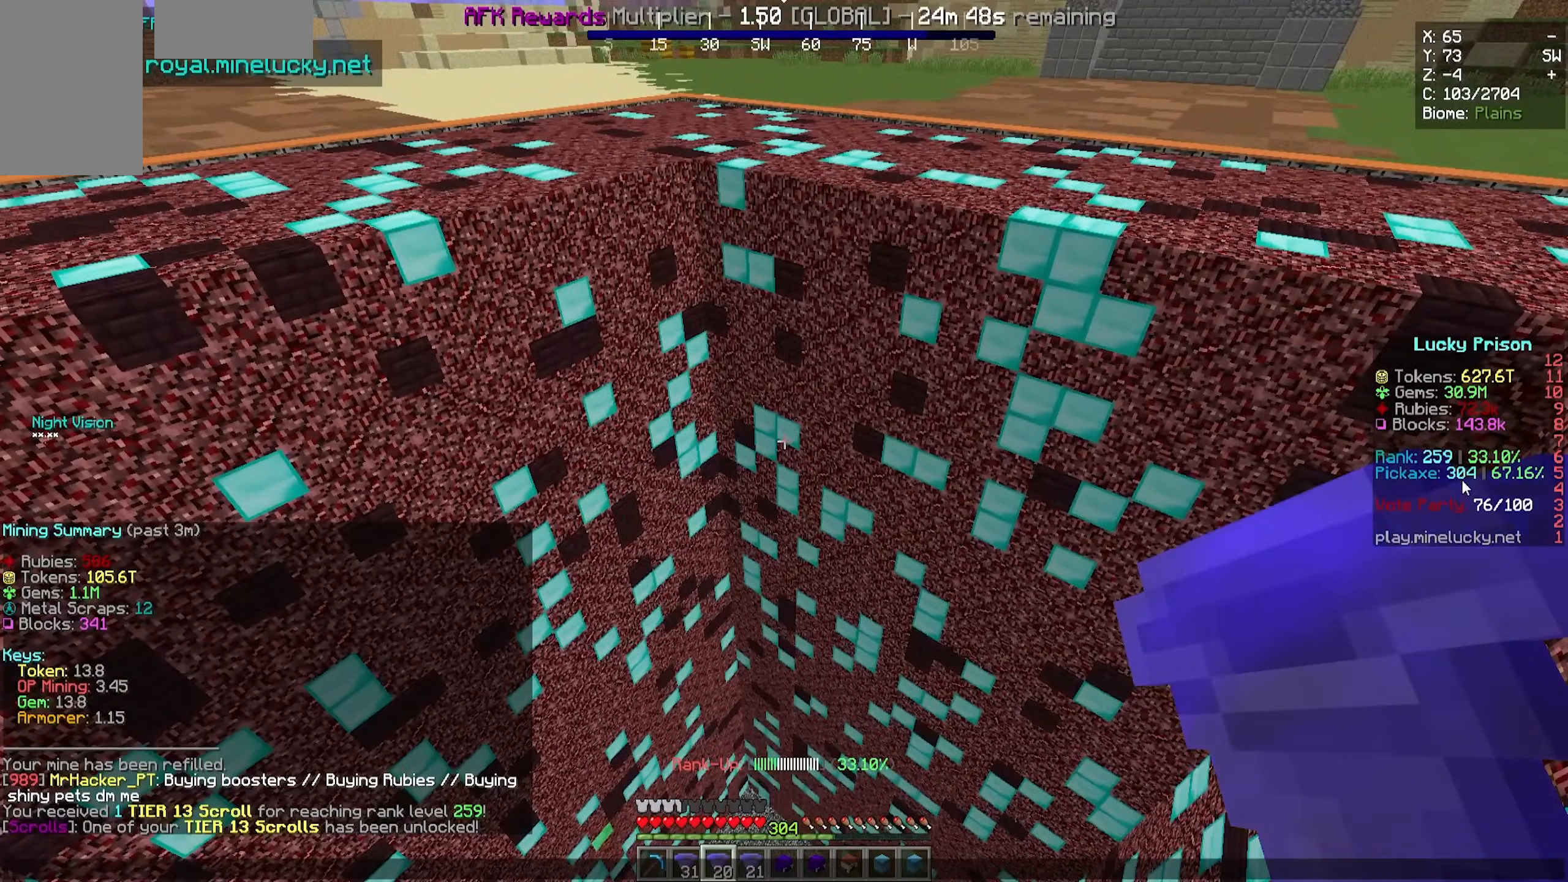
{"keys": [], "mouse": [], "events": []}
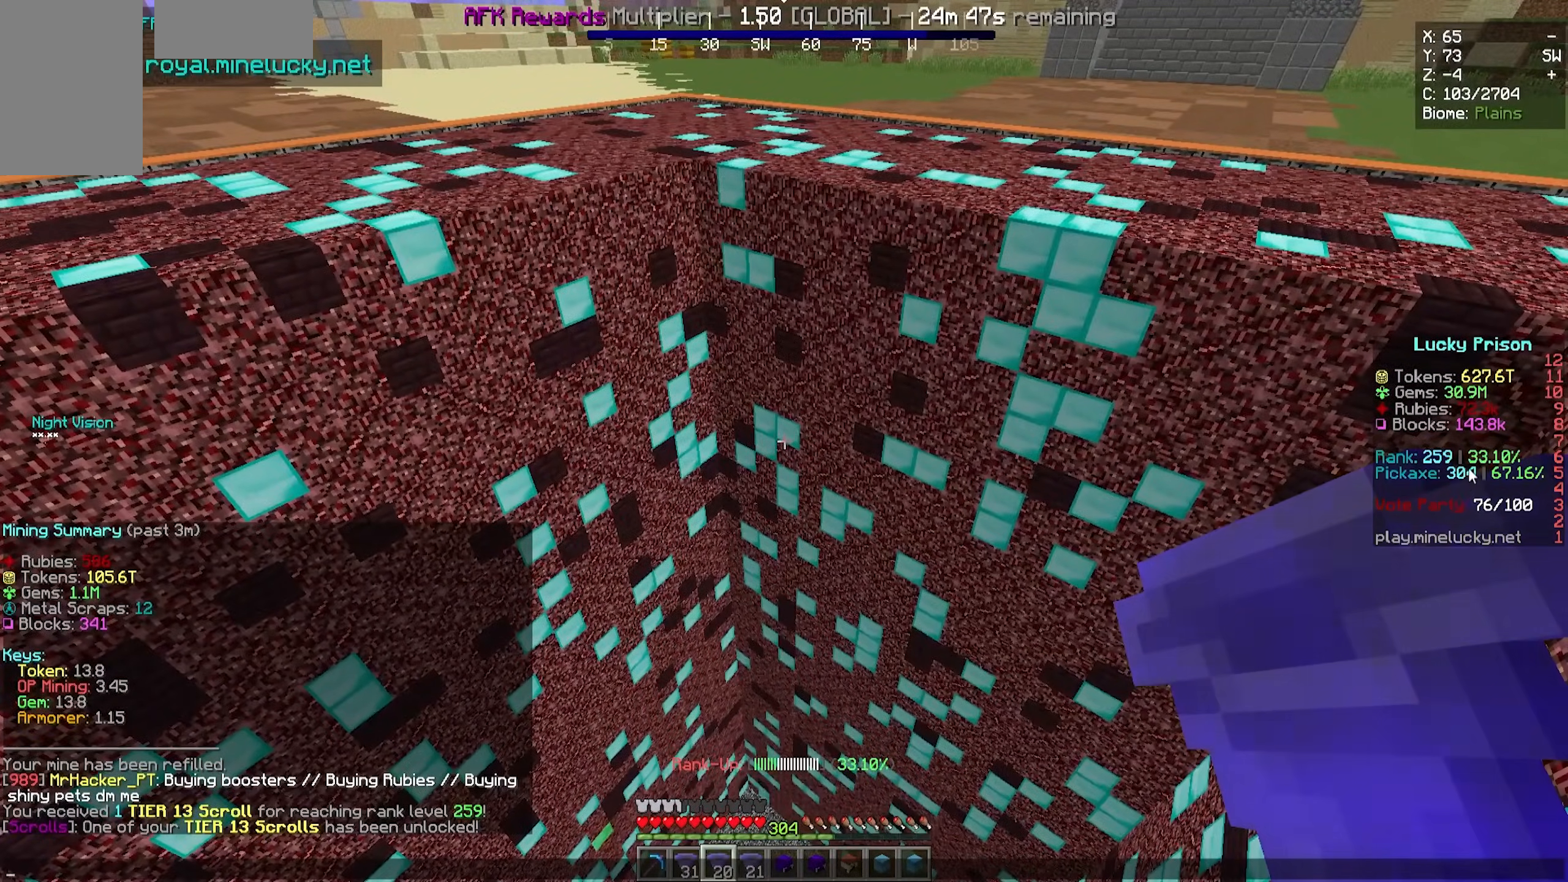
{"keys": [], "mouse": [], "events": []}
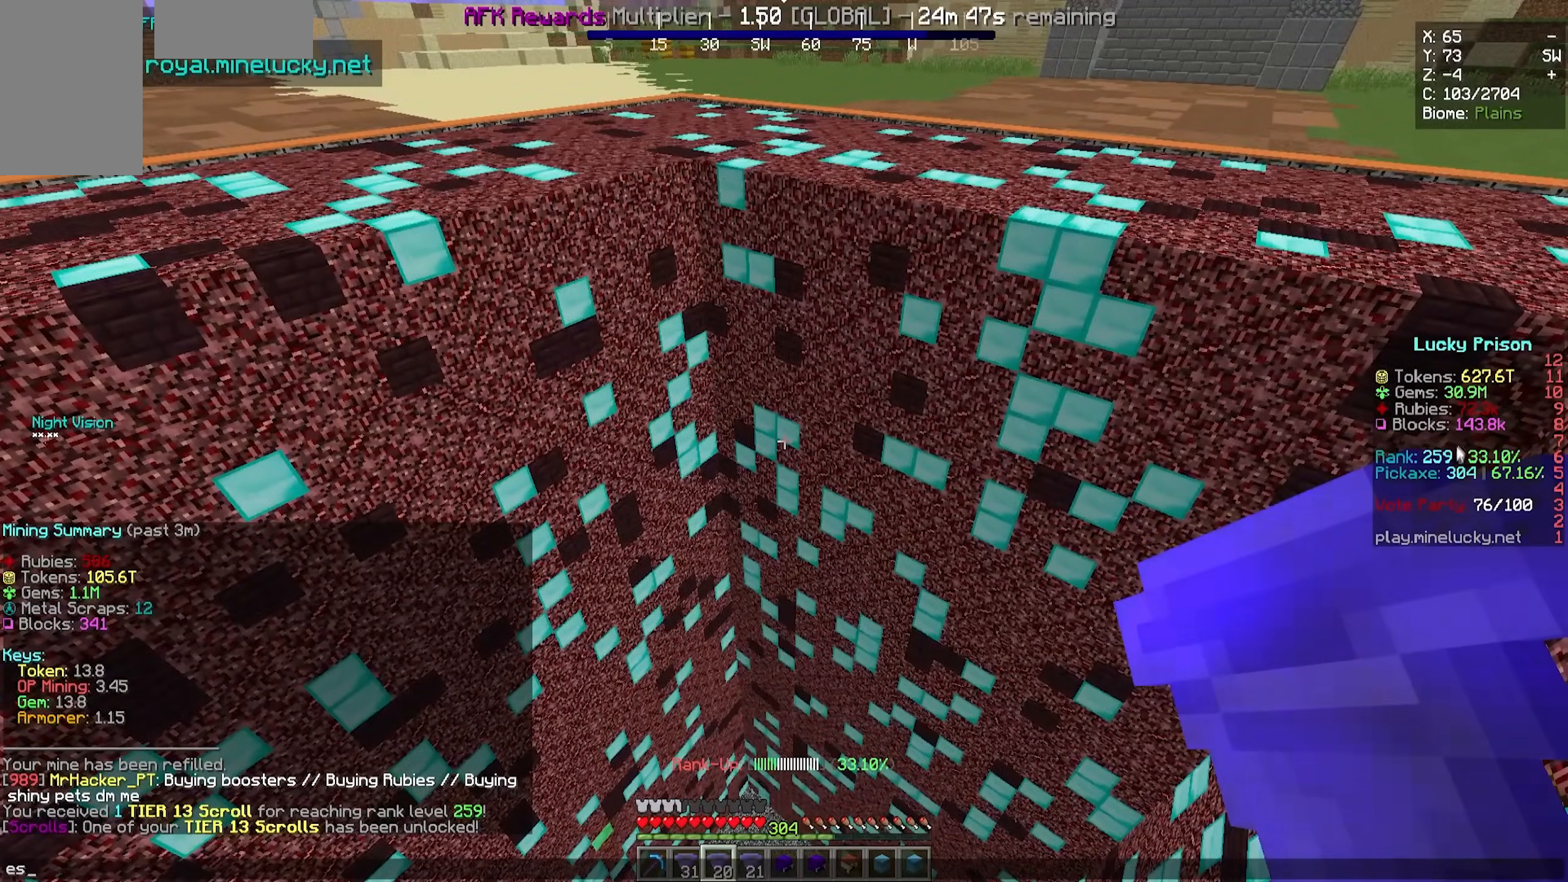
{"keys": [], "mouse": [], "events": []}
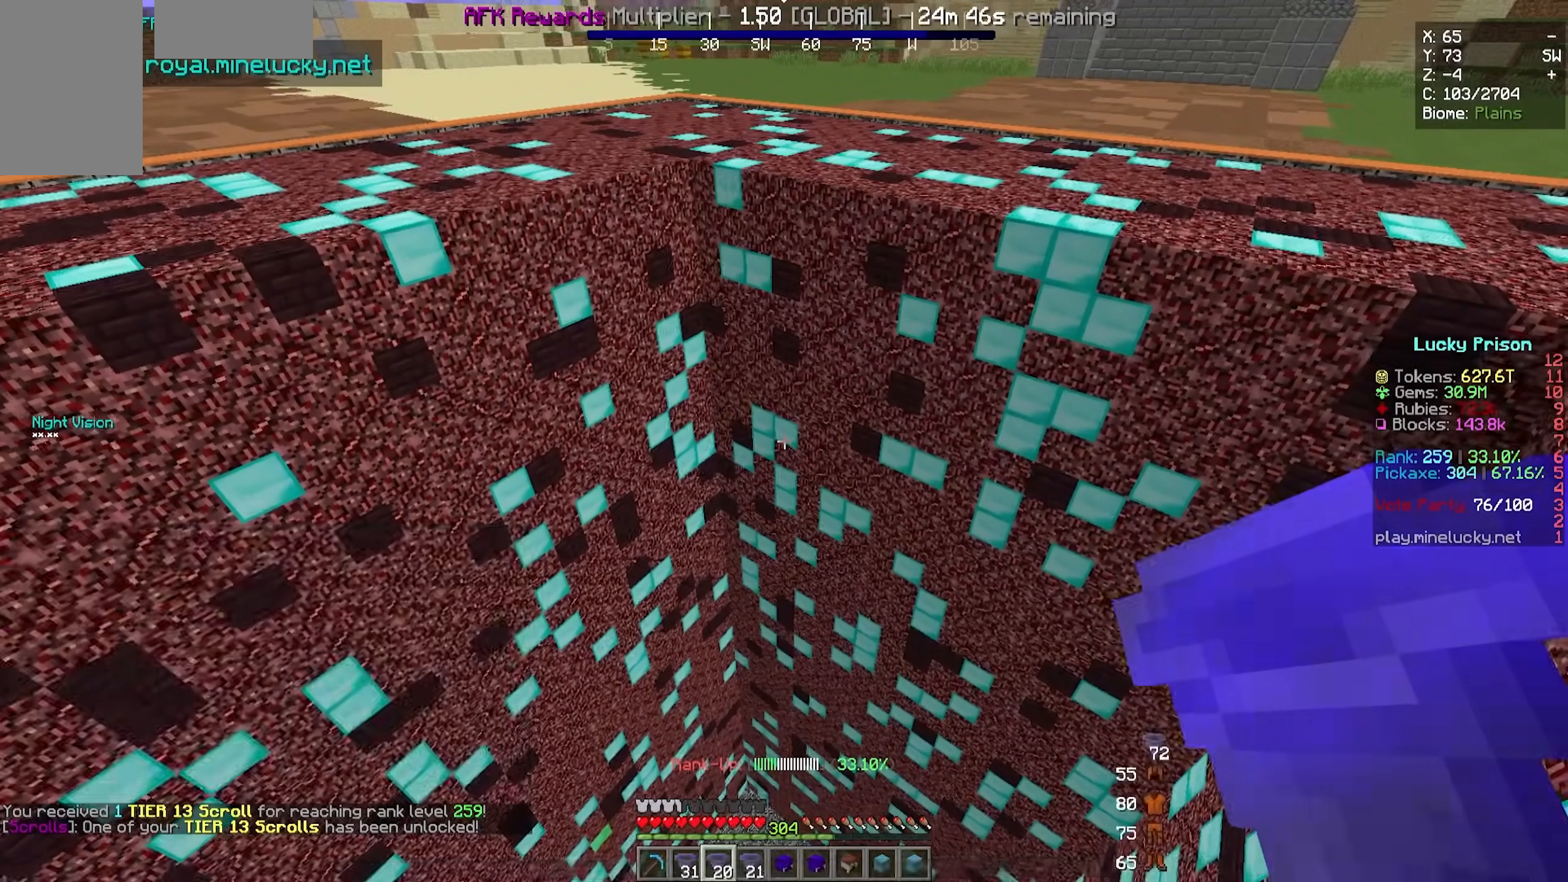
{"keys": [], "mouse": [], "events": [[200, "s", "down"], [400, "s", "up"]]}
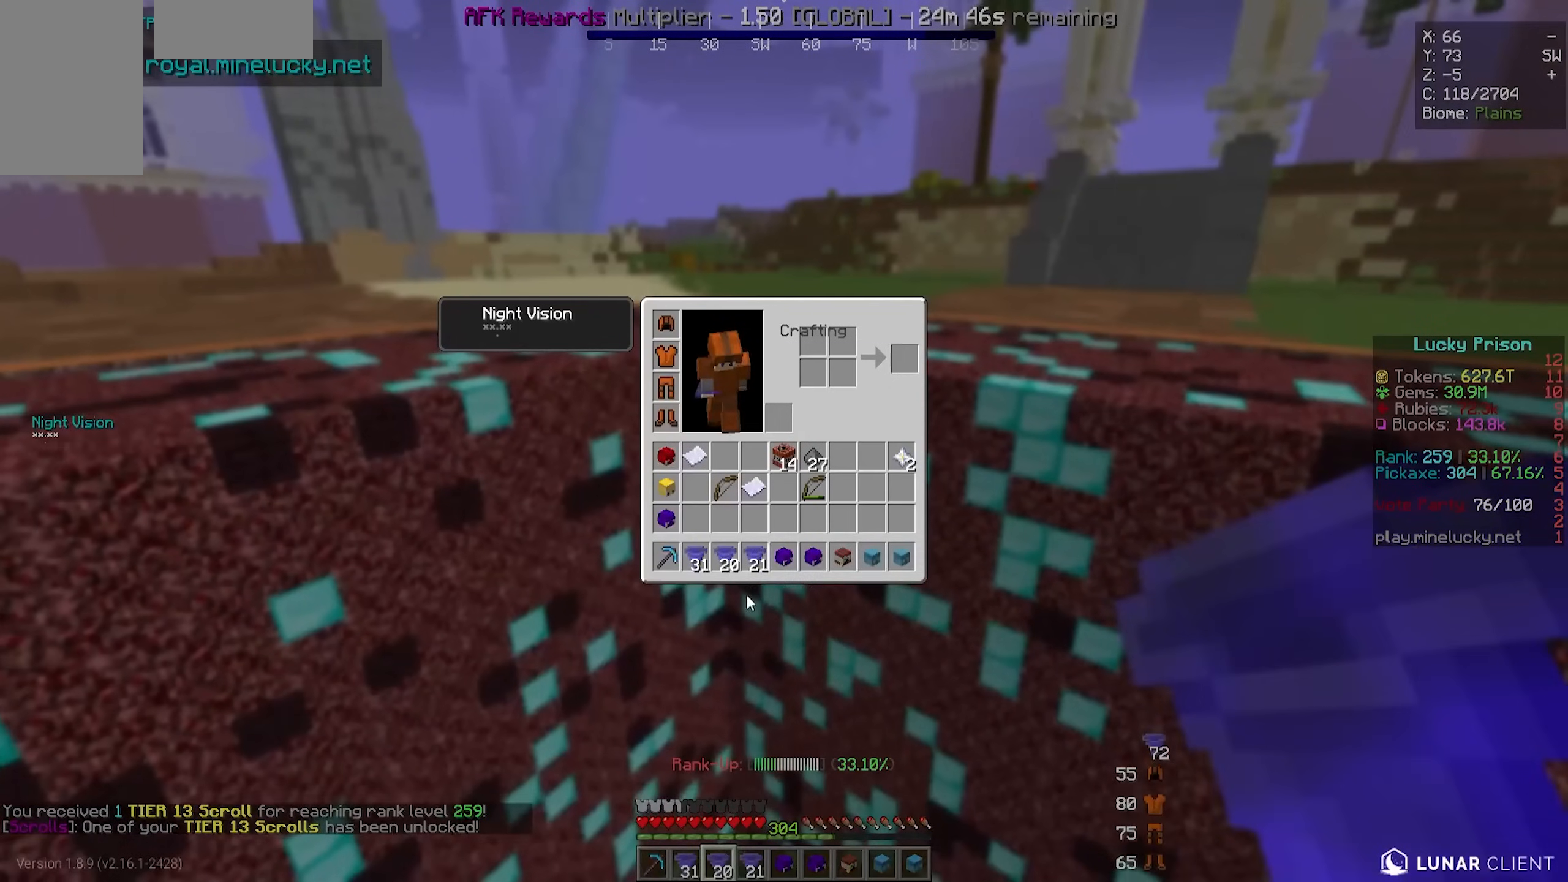
{"keys": [], "mouse": [], "events": []}
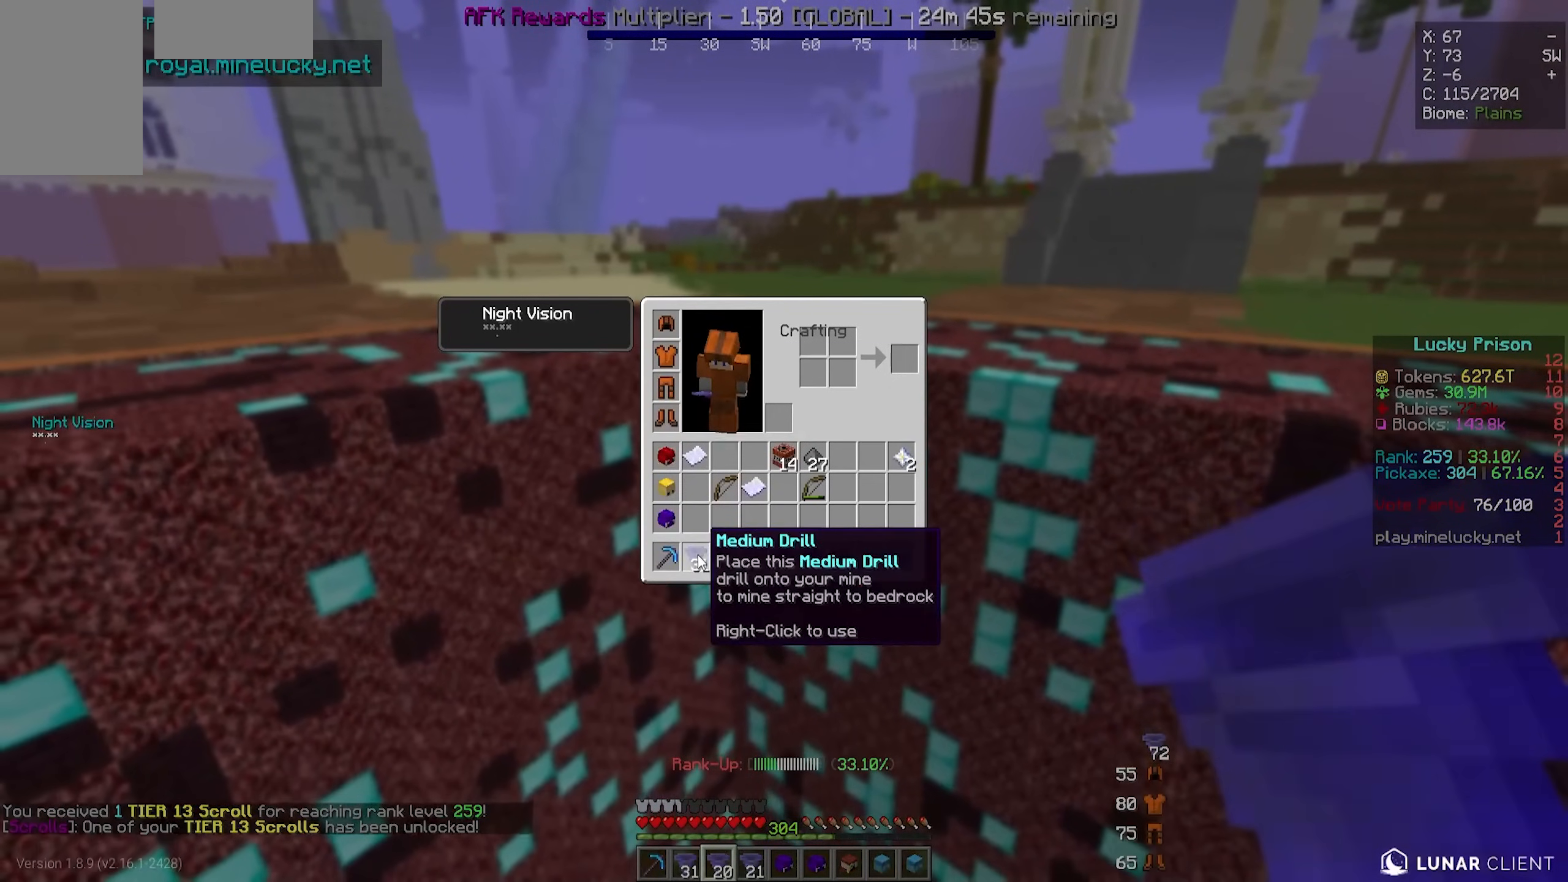
{"keys": ["s"], "mouse": [], "events": [[233, "s", "down"]]}
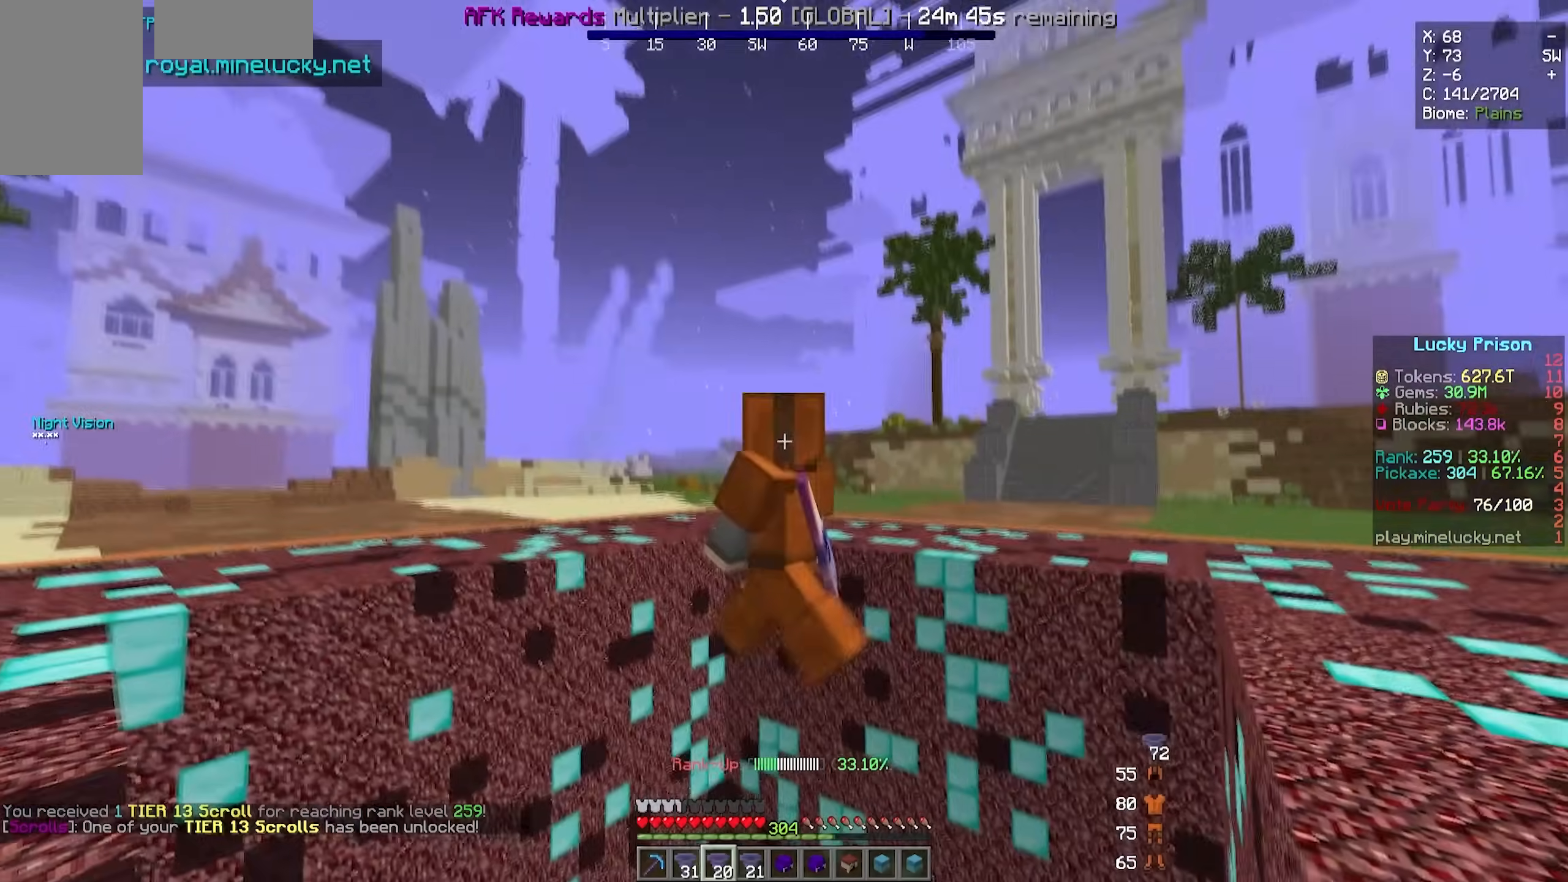
{"keys": ["s"], "mouse": [], "events": []}
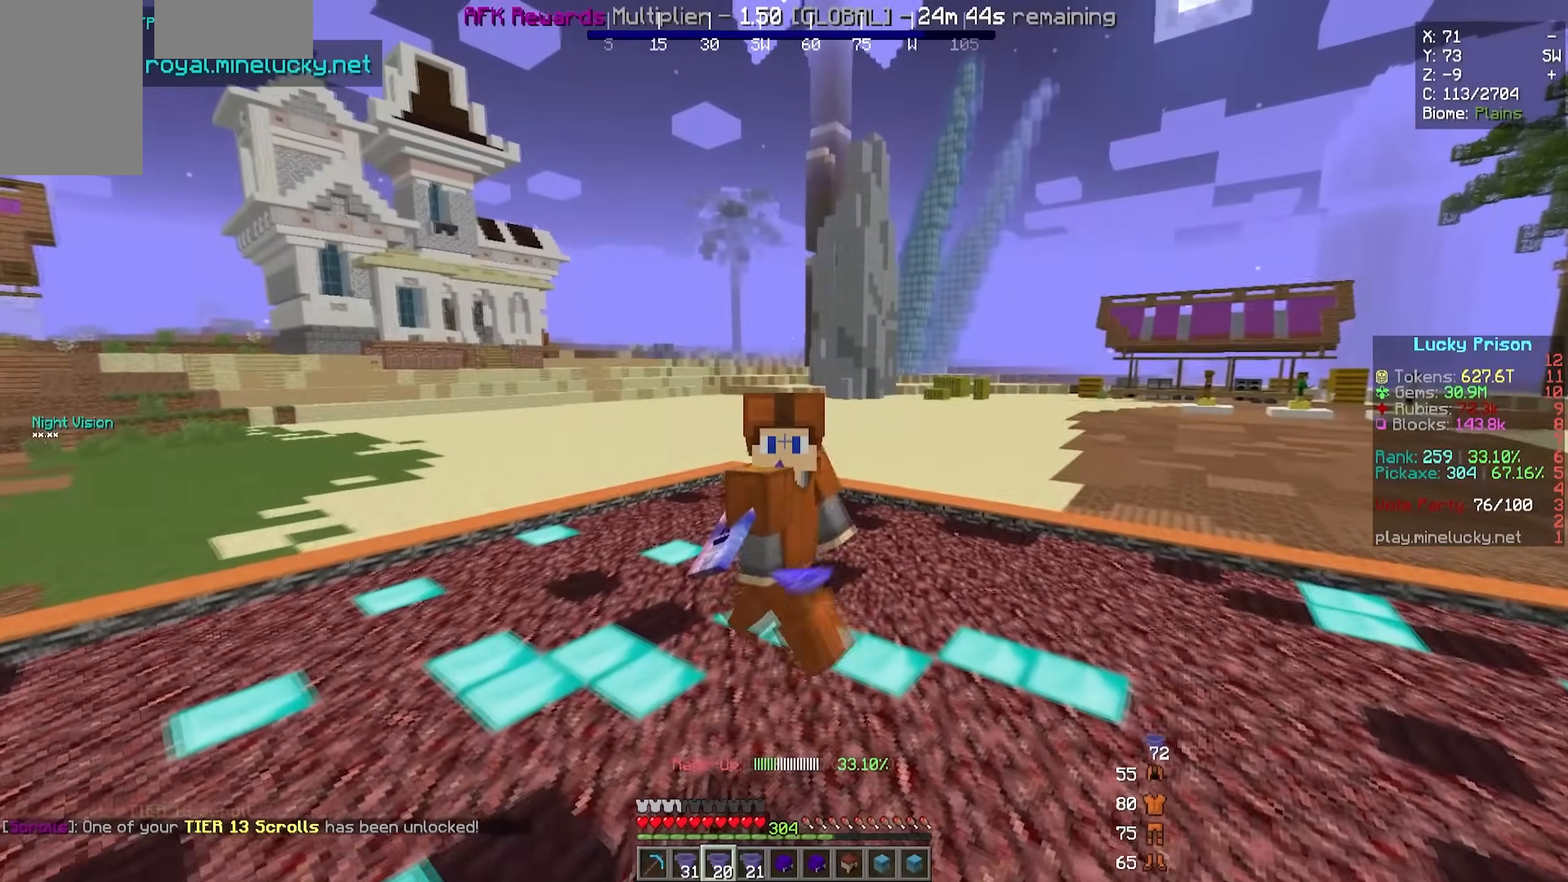
{"keys": ["s"], "mouse": [], "events": []}
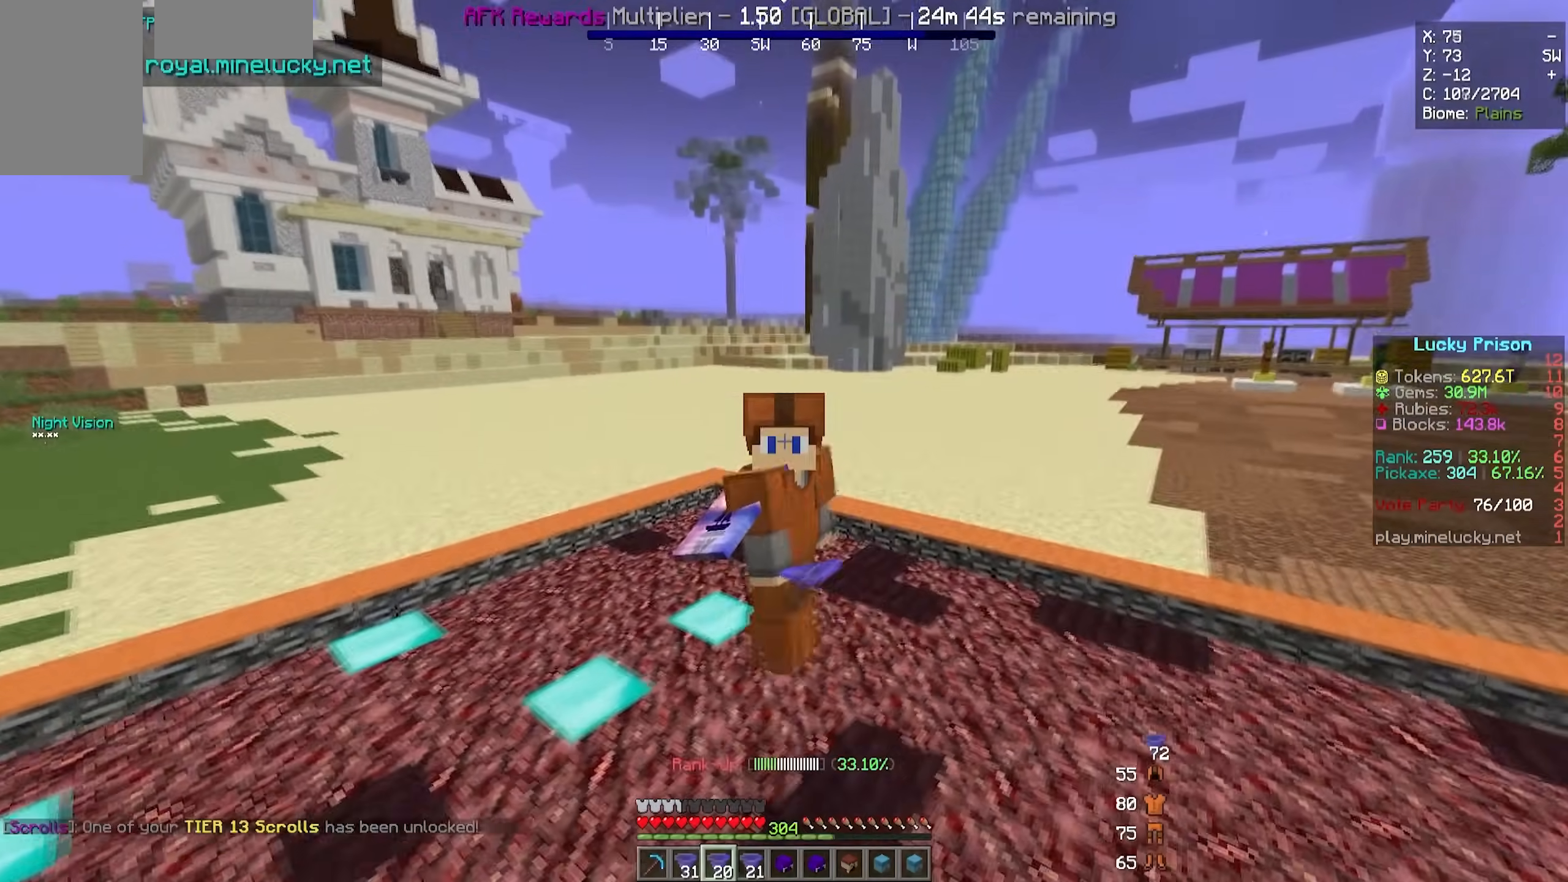
{"keys": [], "mouse": [], "events": [[150, "s", "up"]]}